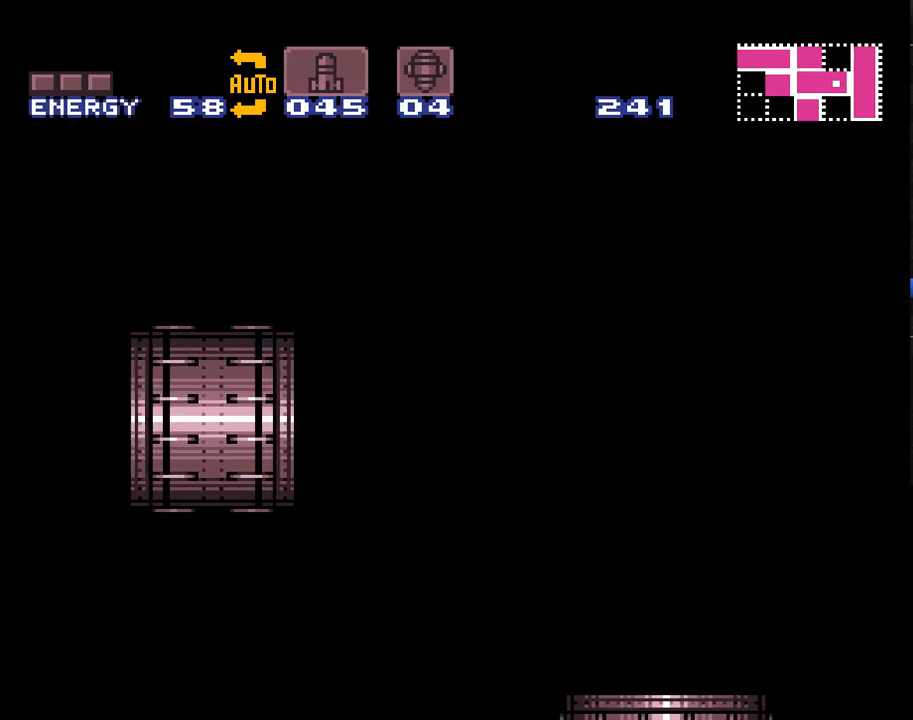
Gameplay with a controller (Nintendo layout); each line is a JSON object with the inputs held at the frame after it. "events" lists button and stick changes between this image and that frame as [ms after this image, input, new state], when the widget could be followed in between. Not read: L1 L3 R1 R3.
{"buttons": ["A", "DPAD_LEFT"], "events": []}
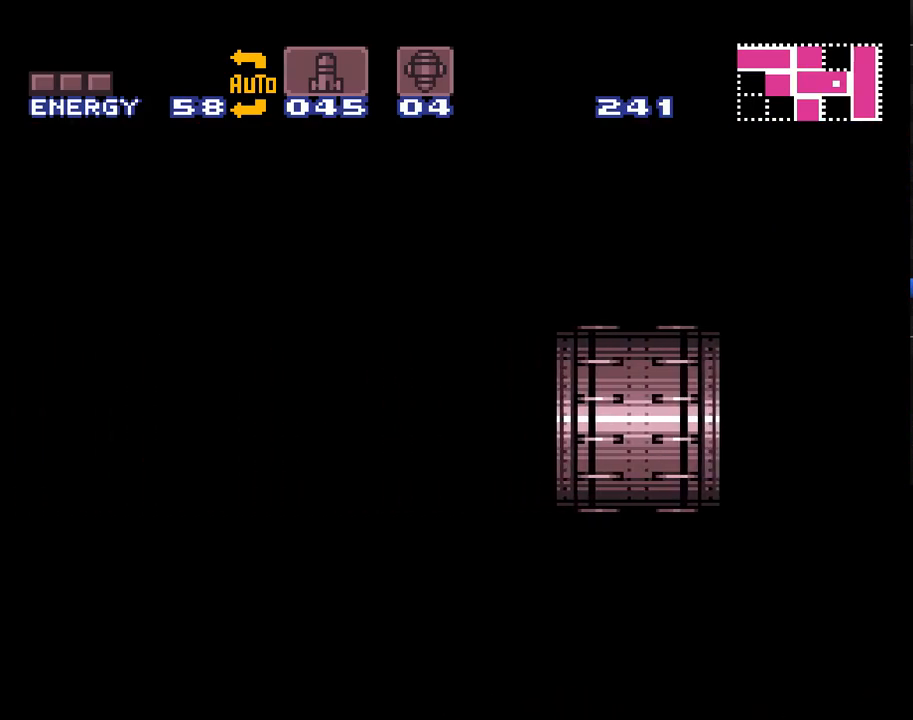
{"buttons": ["A", "DPAD_LEFT"], "events": []}
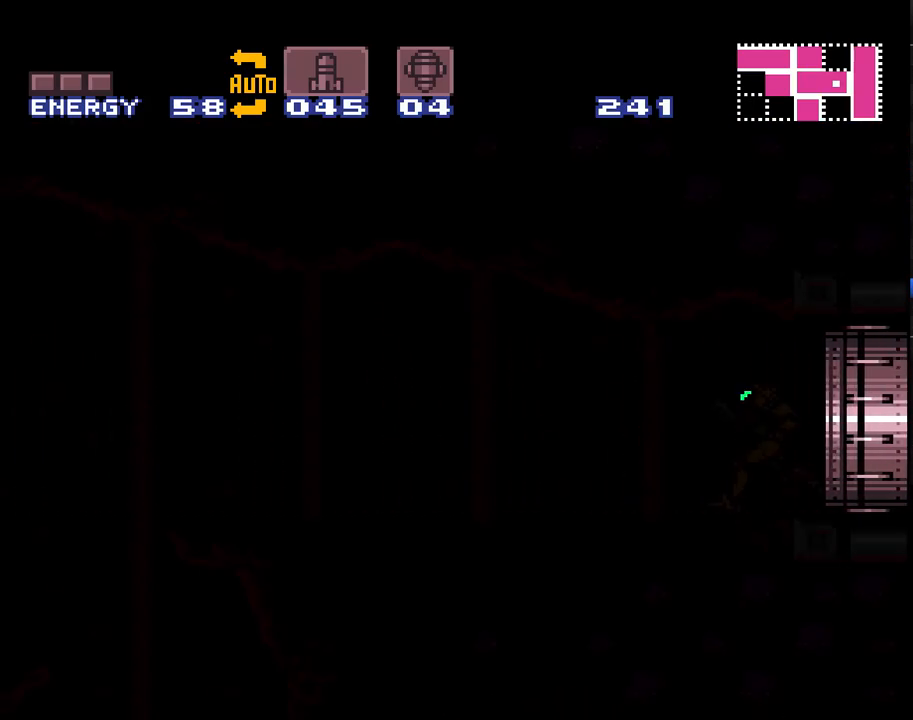
{"buttons": ["A", "DPAD_LEFT"], "events": []}
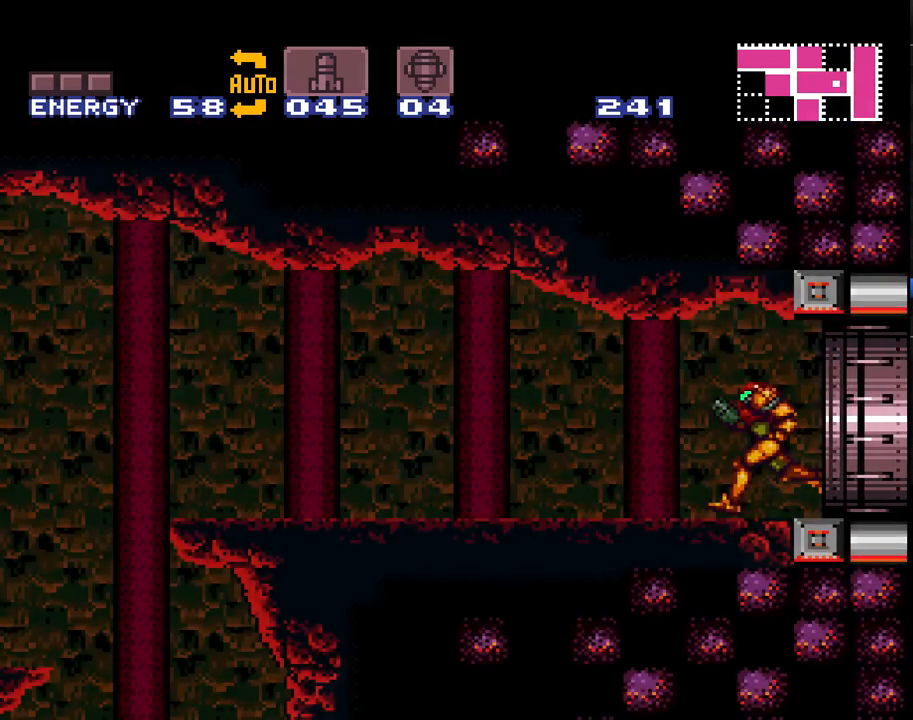
{"buttons": ["A", "DPAD_LEFT"], "events": []}
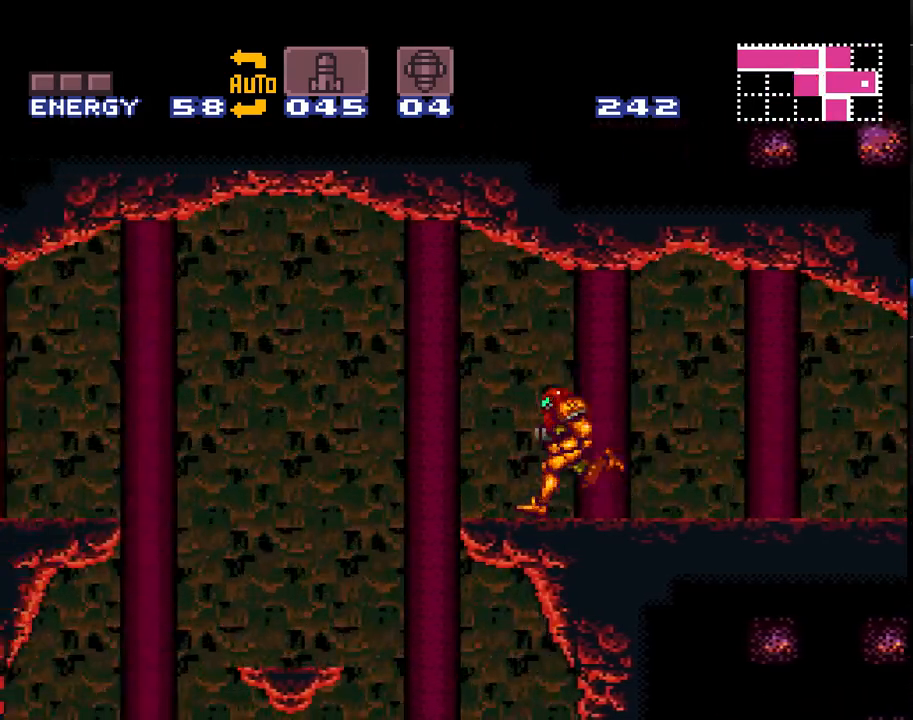
{"buttons": ["A", "DPAD_DOWN"], "events": [[50, "DPAD_LEFT", "up"], [100, "DPAD_RIGHT", "down"], [217, "DPAD_DOWN", "down"], [317, "DPAD_RIGHT", "up"], [400, "Y", "down"], [500, "Y", "up"]]}
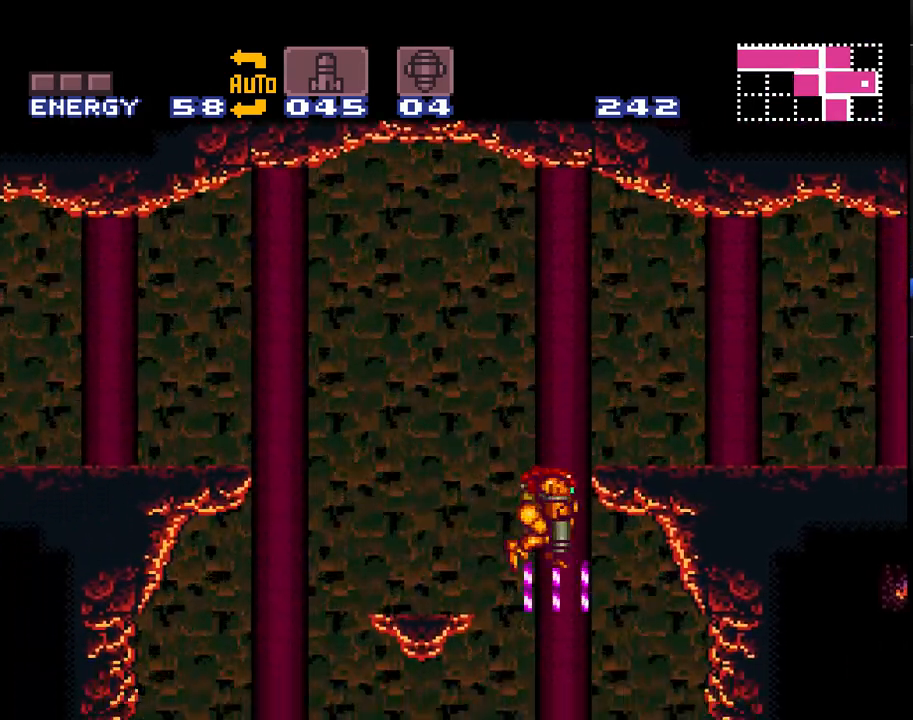
{"buttons": ["A"], "events": [[100, "DPAD_LEFT", "down"], [217, "DPAD_DOWN", "up"], [467, "DPAD_LEFT", "up"]]}
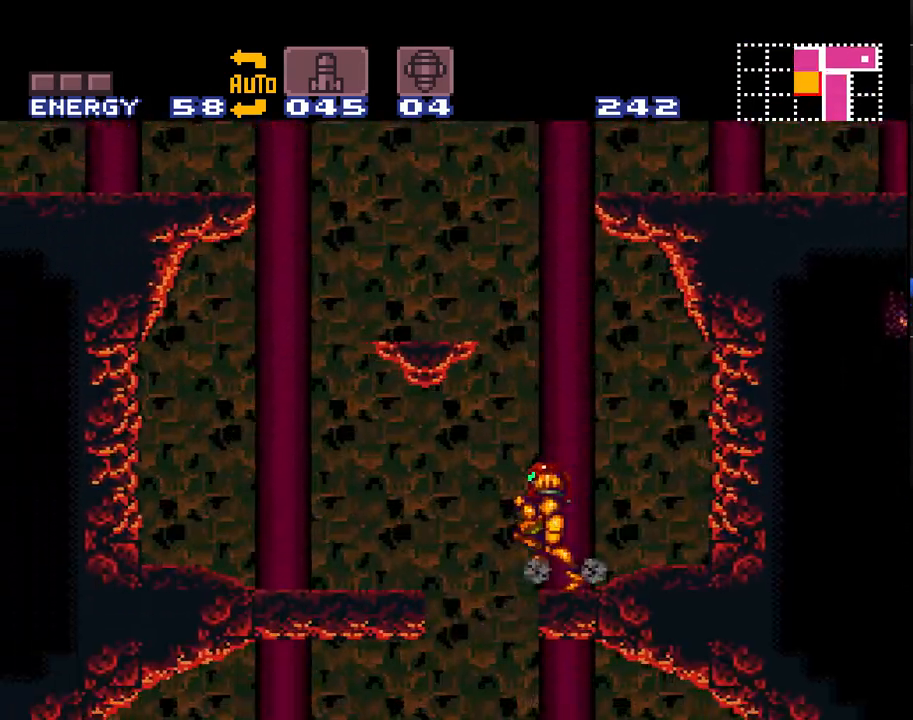
{"buttons": ["A", "DPAD_RIGHT"], "events": [[150, "DPAD_LEFT", "down"], [350, "DPAD_LEFT", "up"], [433, "DPAD_RIGHT", "down"]]}
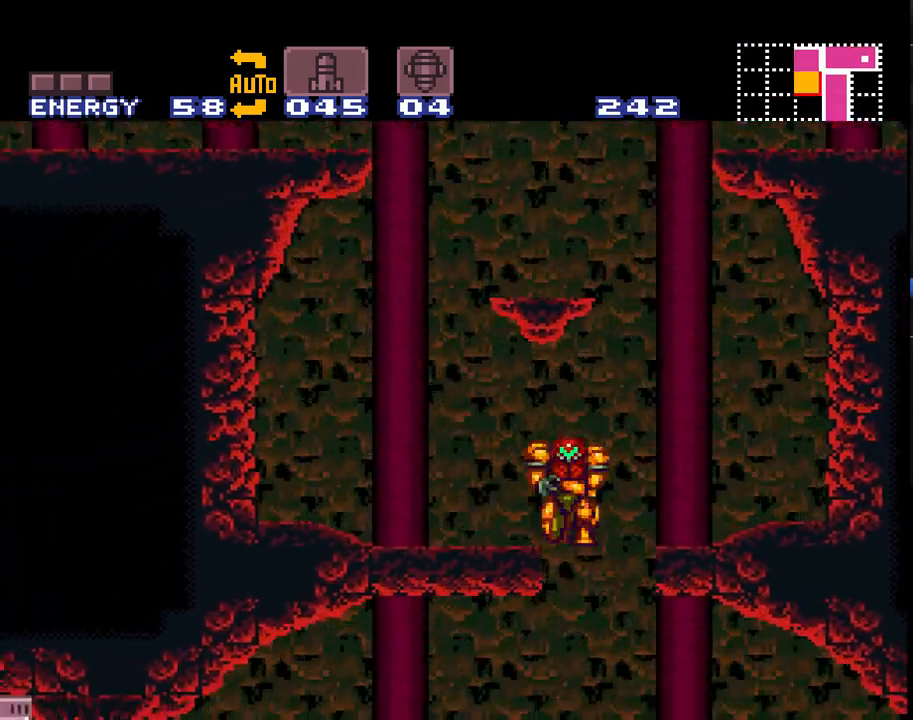
{"buttons": ["A"], "events": [[433, "DPAD_RIGHT", "up"]]}
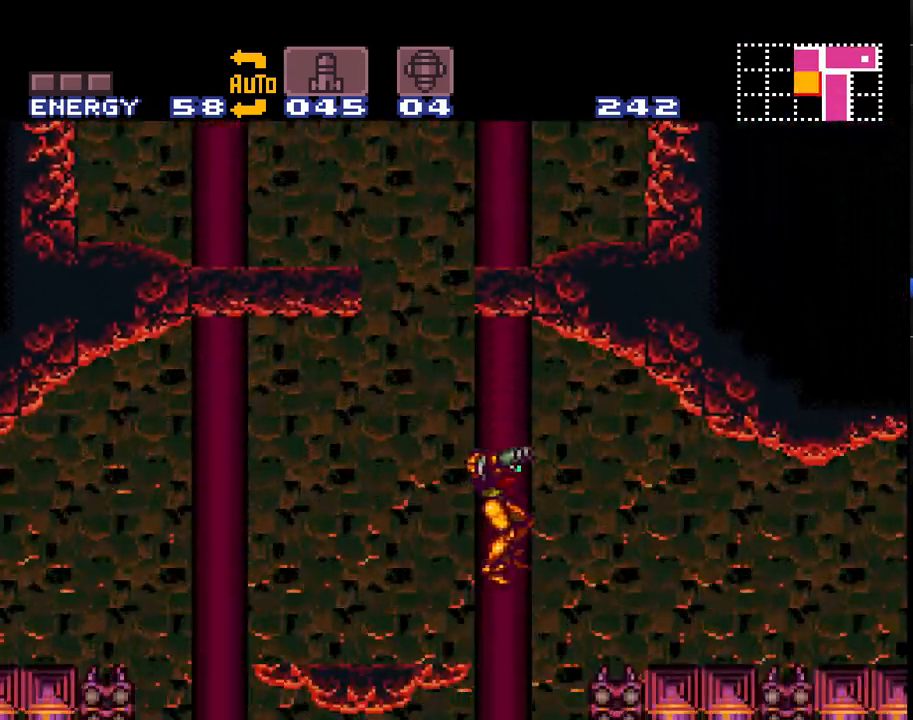
{"buttons": ["A"], "events": []}
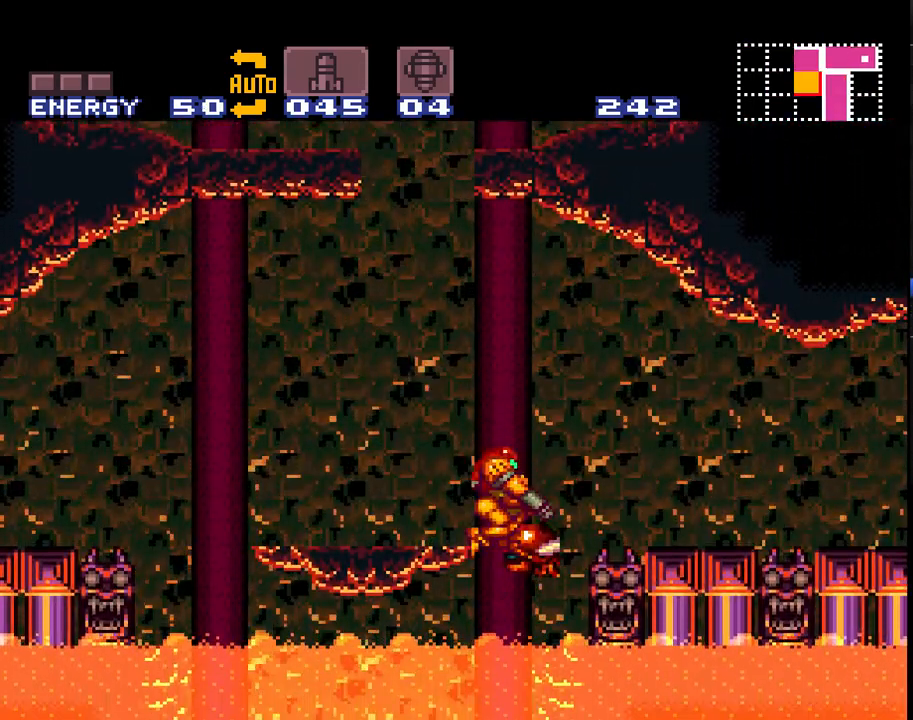
{"buttons": ["A"], "events": [[33, "Y", "down"], [150, "DPAD_RIGHT", "down"], [150, "Y", "up"], [333, "DPAD_RIGHT", "up"]]}
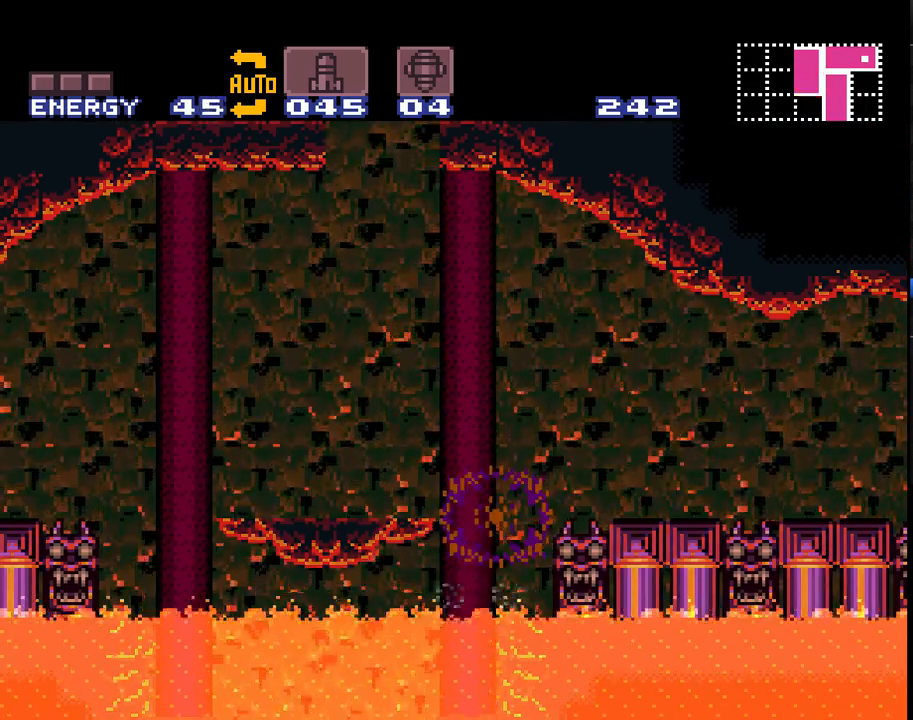
{"buttons": ["A", "DPAD_RIGHT"], "events": [[83, "B", "down"], [300, "DPAD_RIGHT", "down"], [333, "B", "up"]]}
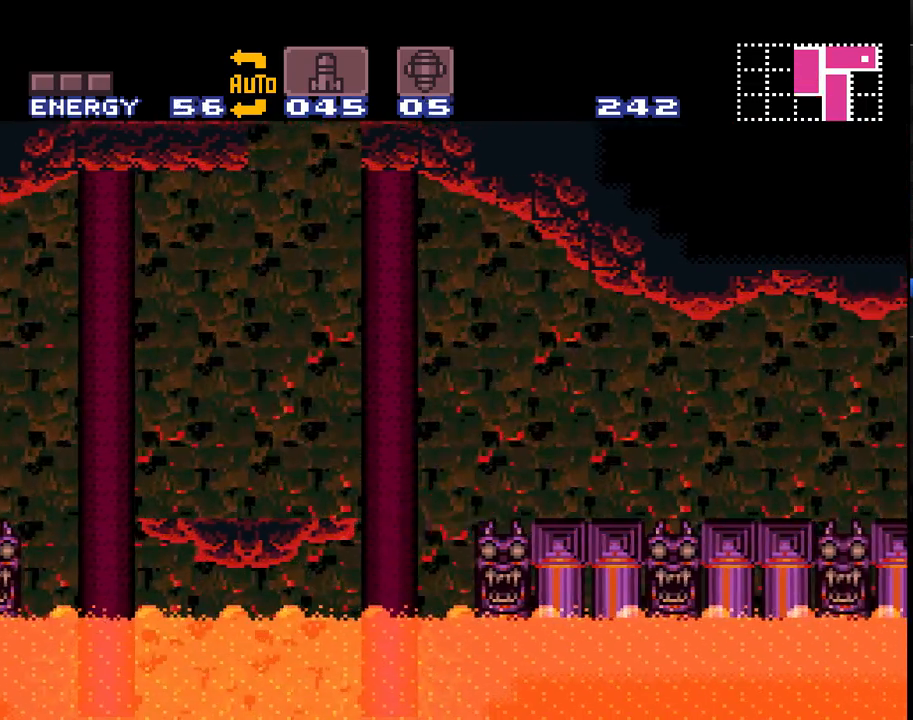
{"buttons": ["A"], "events": [[17, "DPAD_RIGHT", "up"]]}
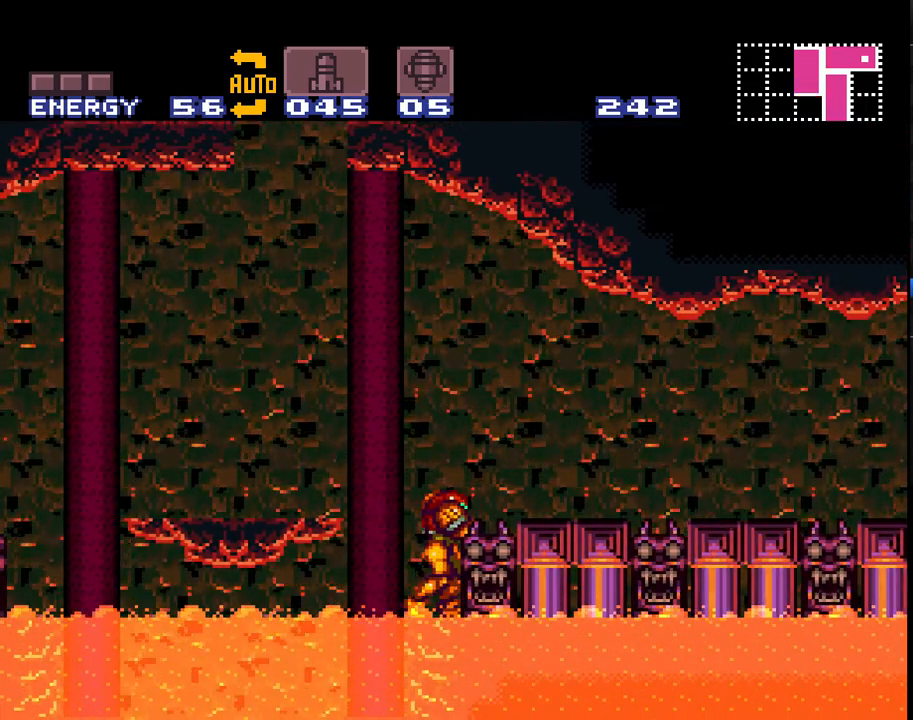
{"buttons": ["A", "B", "DPAD_DOWN"], "events": [[317, "B", "down"], [500, "DPAD_DOWN", "down"]]}
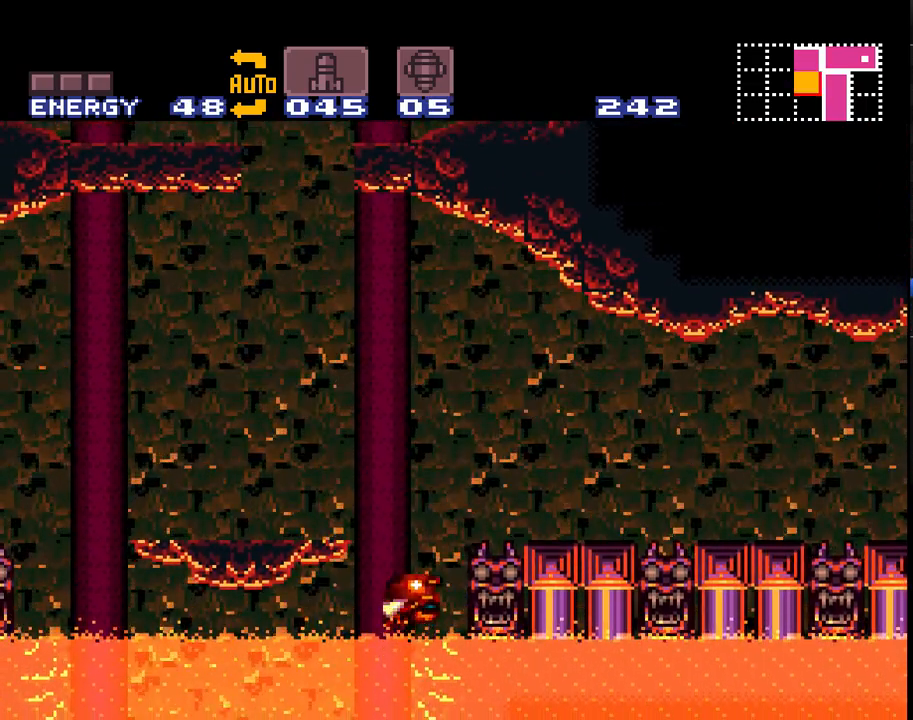
{"buttons": ["A"], "events": [[17, "B", "up"], [150, "B", "down"], [150, "Y", "down"], [283, "B", "up"], [283, "Y", "up"], [367, "DPAD_DOWN", "up"], [367, "DPAD_LEFT", "down"], [400, "Y", "down"], [467, "DPAD_LEFT", "up"], [483, "Y", "up"]]}
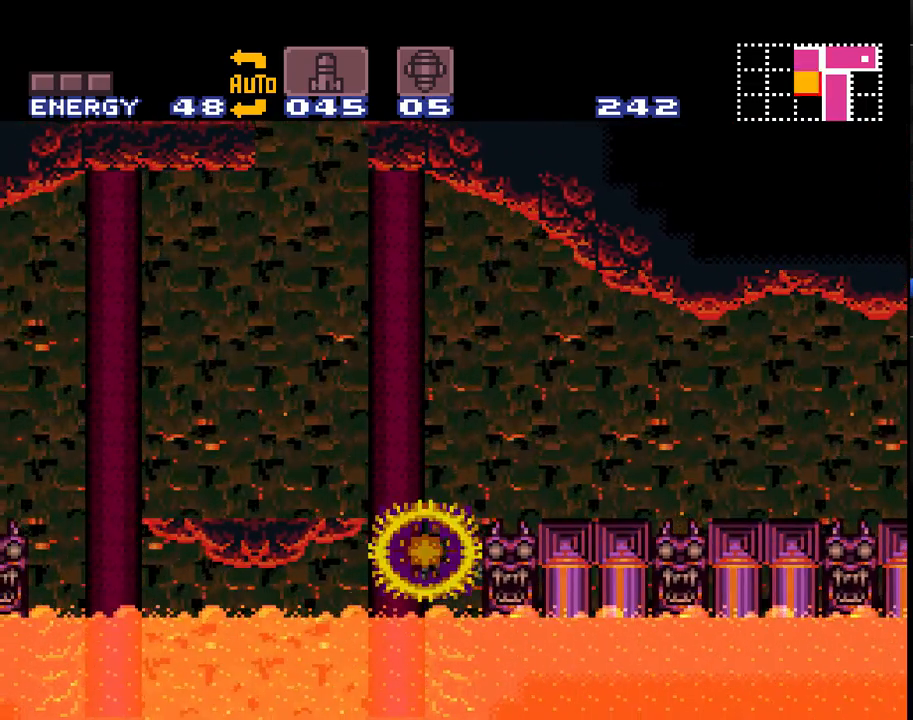
{"buttons": ["A"], "events": []}
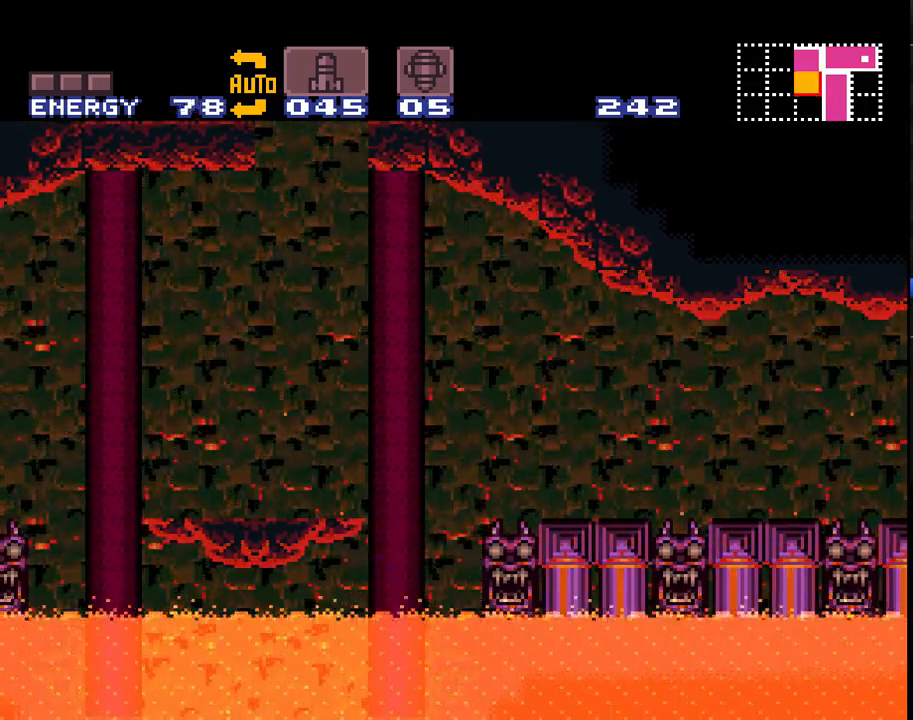
{"buttons": ["A"], "events": []}
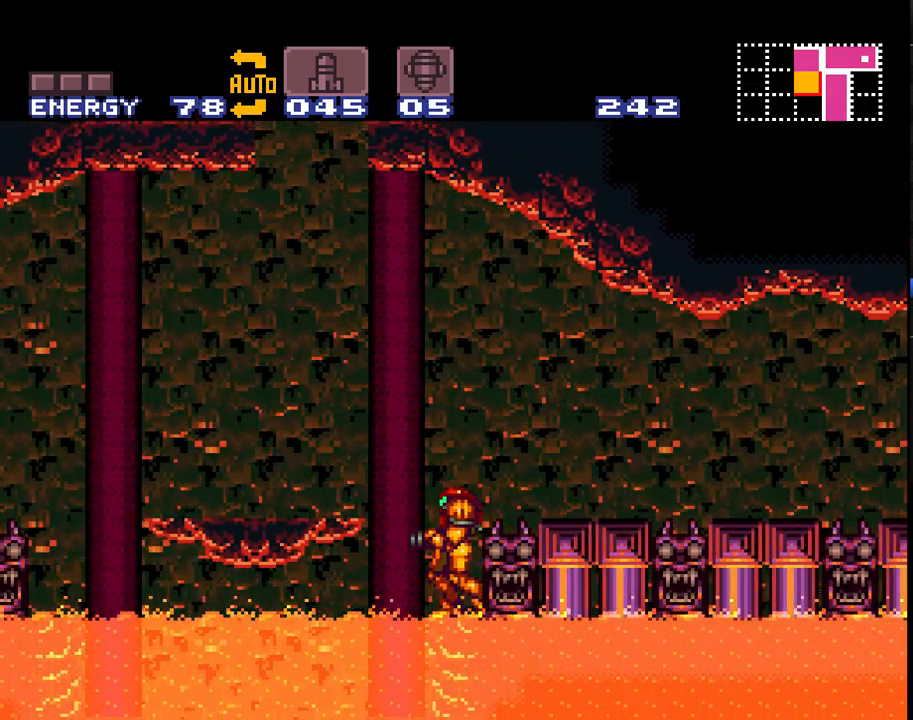
{"buttons": ["A", "Y", "DPAD_DOWN"], "events": [[17, "B", "down"], [83, "DPAD_DOWN", "down"], [183, "B", "up"], [267, "Y", "down"], [367, "Y", "up"], [483, "Y", "down"]]}
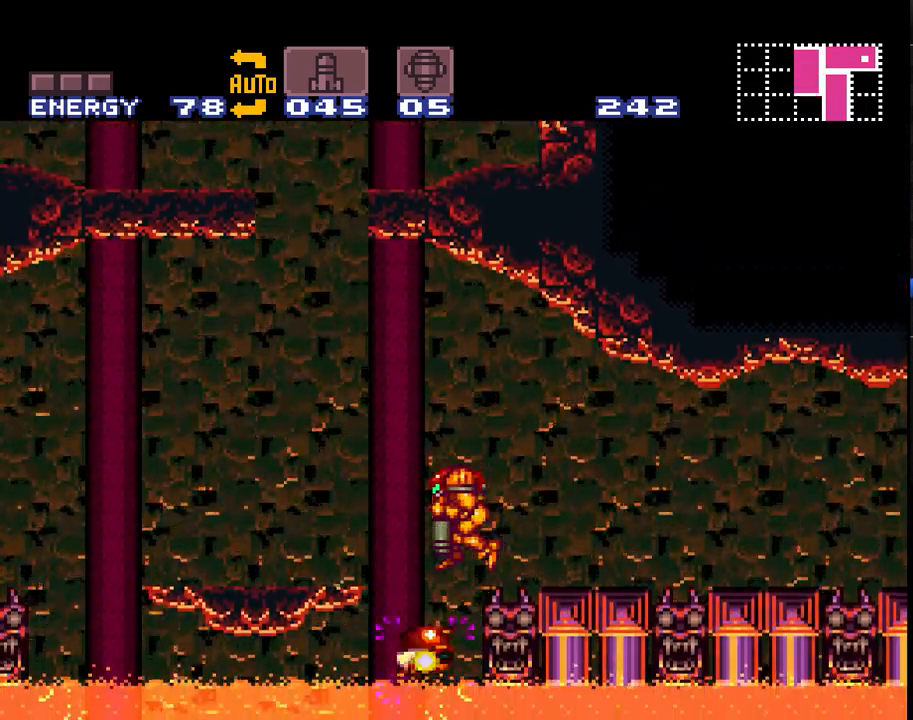
{"buttons": ["A"], "events": [[50, "Y", "up"], [200, "DPAD_DOWN", "up"]]}
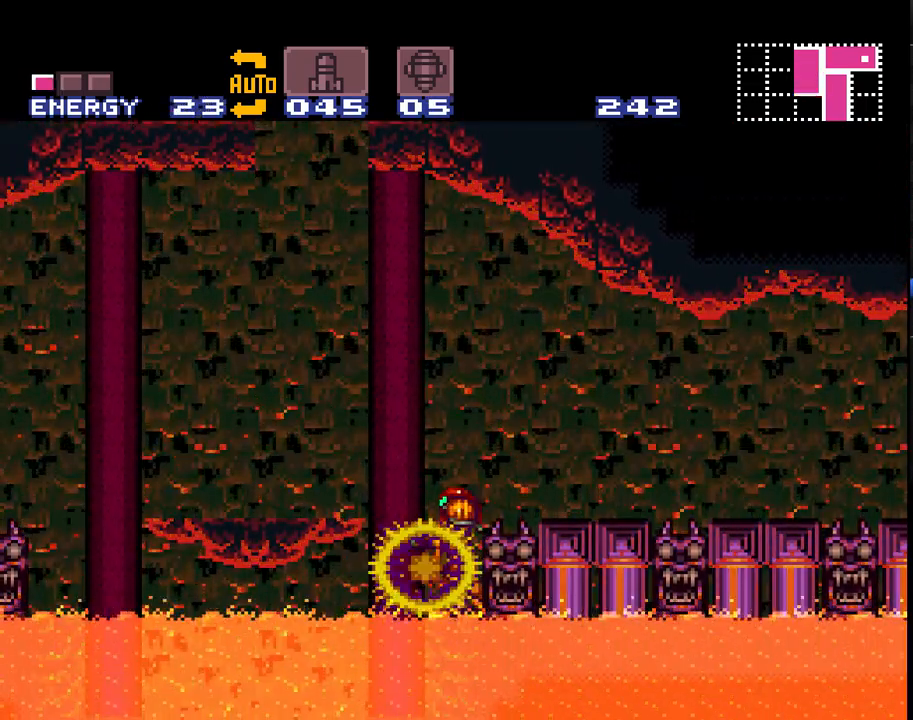
{"buttons": ["A"], "events": [[17, "Y", "down"], [83, "Y", "up"], [117, "A", "up"], [167, "A", "down"]]}
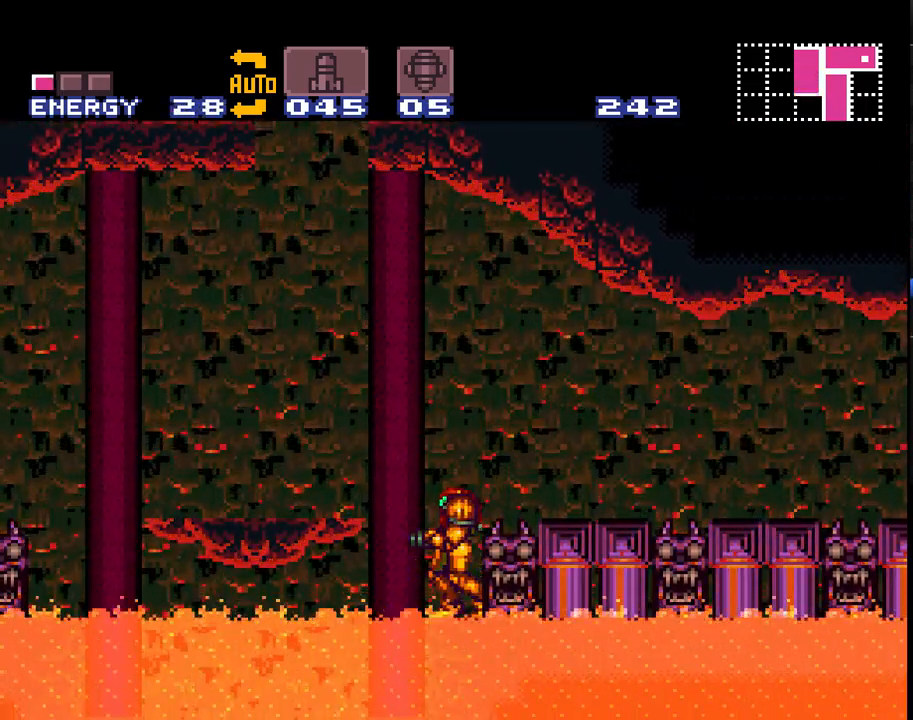
{"buttons": ["A", "B", "DPAD_DOWN"], "events": [[400, "B", "down"], [450, "DPAD_DOWN", "down"]]}
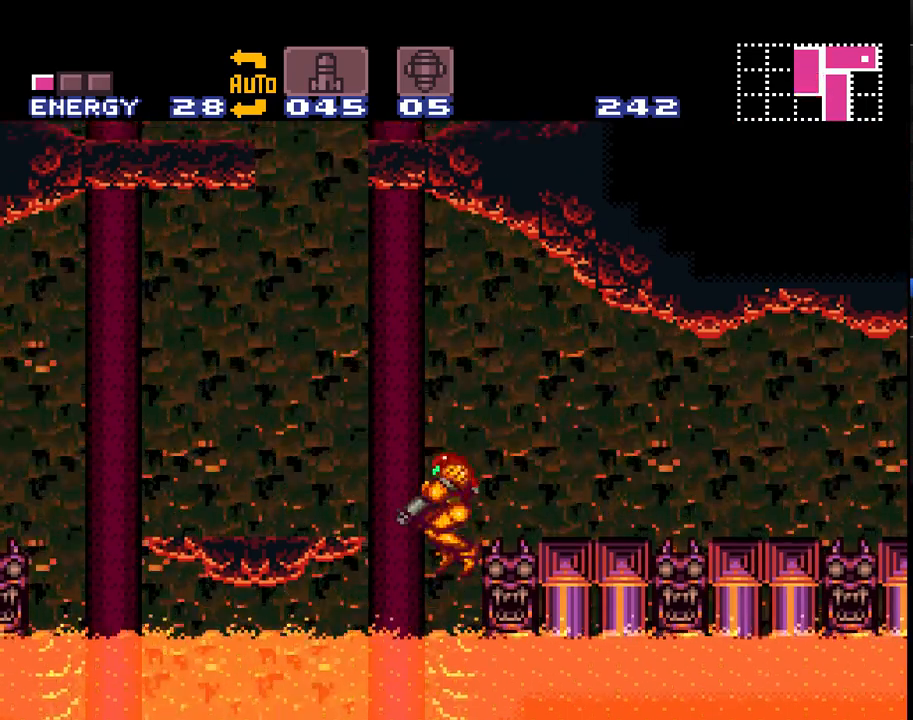
{"buttons": ["A", "DPAD_DOWN"], "events": [[83, "B", "up"], [167, "Y", "down"], [267, "A", "up"], [267, "Y", "up"], [333, "A", "down"], [367, "Y", "down"], [450, "Y", "up"]]}
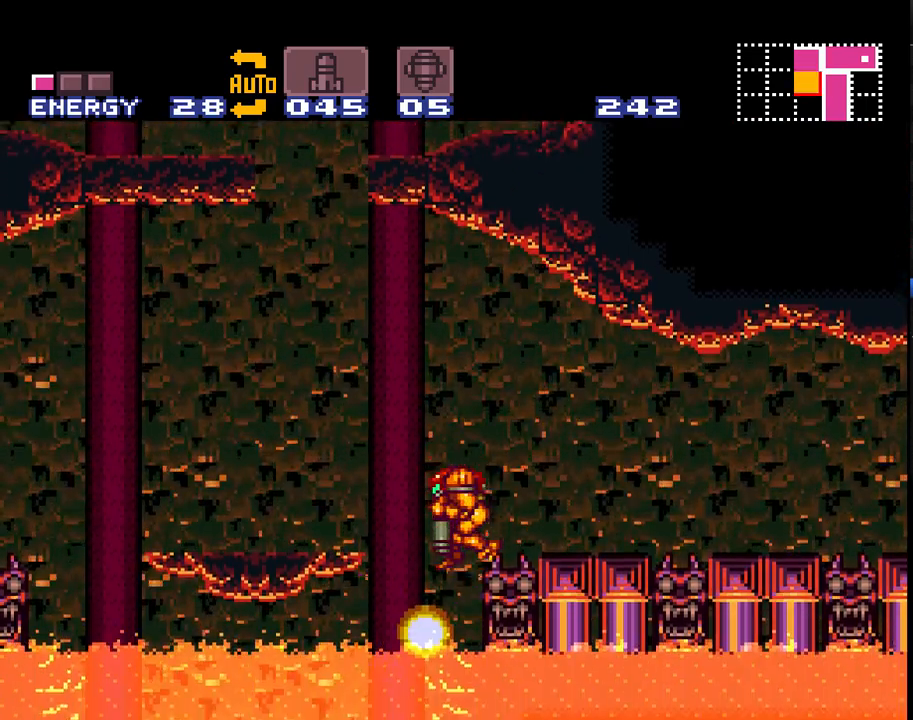
{"buttons": ["A", "DPAD_LEFT"], "events": [[17, "Y", "down"], [100, "Y", "up"], [233, "A", "up"], [300, "A", "down"], [300, "DPAD_DOWN", "up"], [450, "DPAD_LEFT", "down"]]}
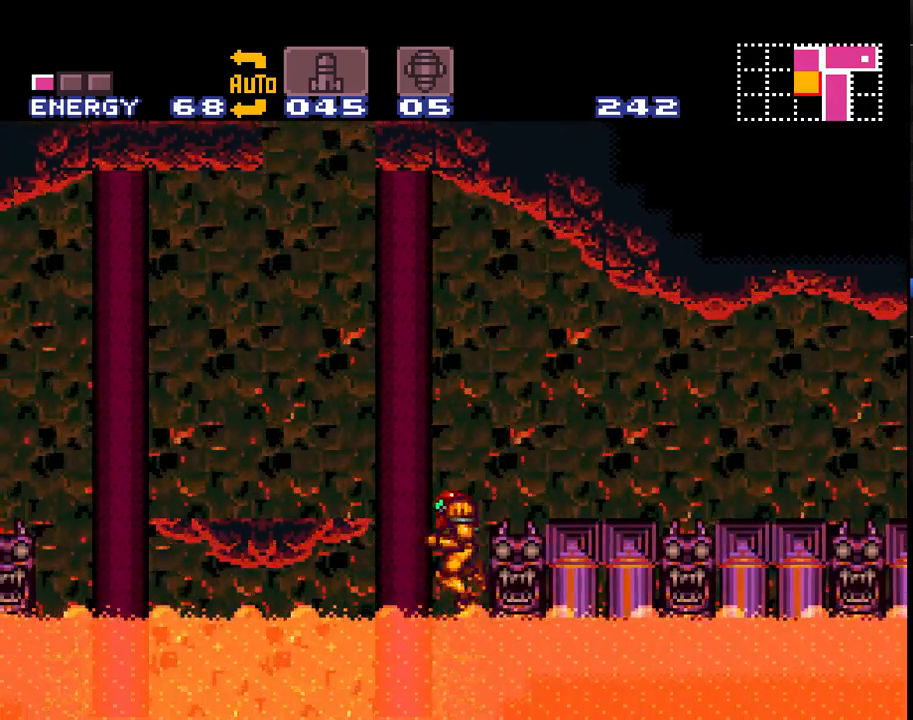
{"buttons": ["A", "DPAD_LEFT"], "events": [[17, "B", "down"], [200, "B", "up"], [317, "Y", "down"], [417, "Y", "up"]]}
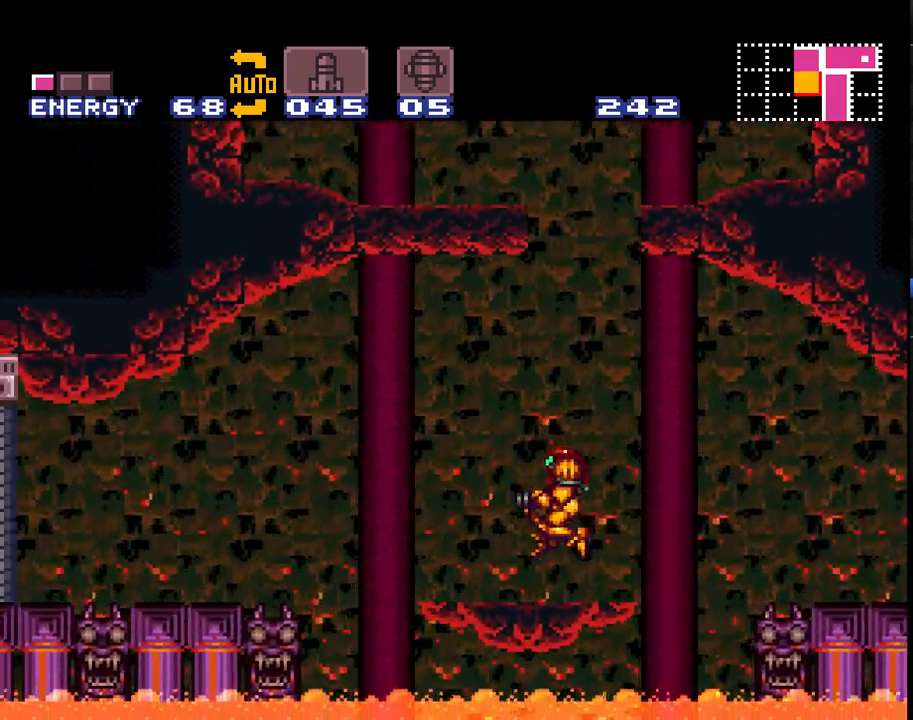
{"buttons": ["A", "DPAD_LEFT"], "events": [[83, "A", "up"], [233, "A", "down"], [267, "B", "down"], [433, "B", "up"]]}
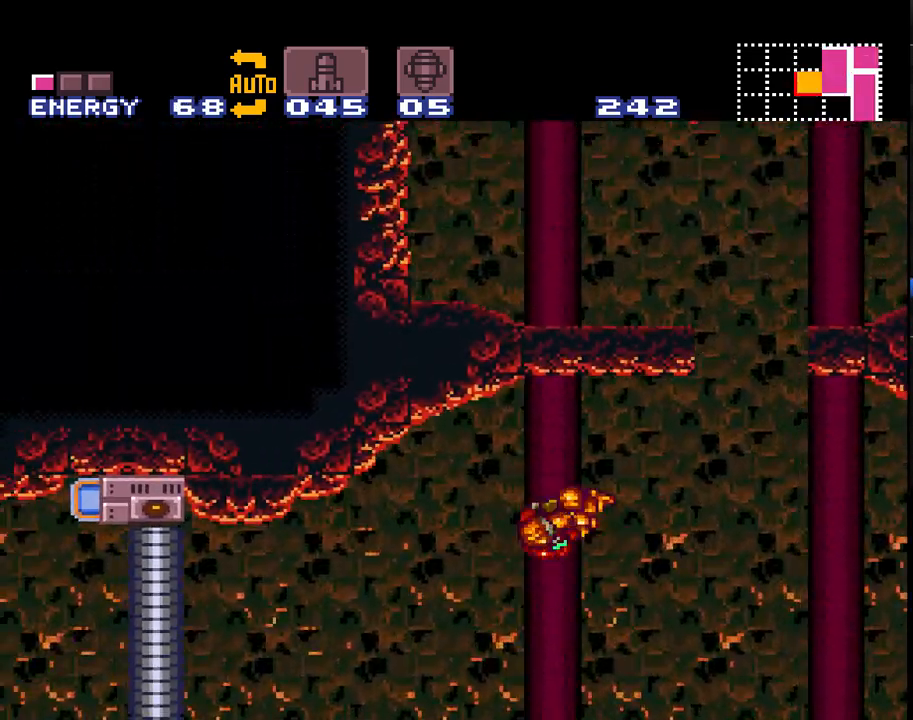
{"buttons": ["A", "DPAD_LEFT"], "events": [[167, "Y", "down"], [233, "Y", "up"]]}
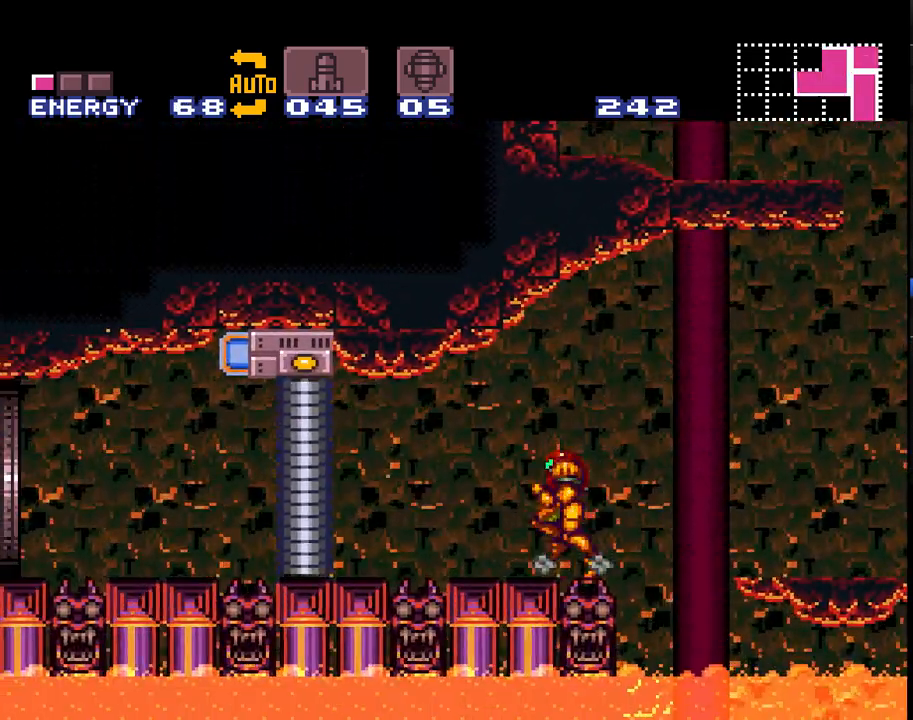
{"buttons": ["A", "DPAD_LEFT"], "events": []}
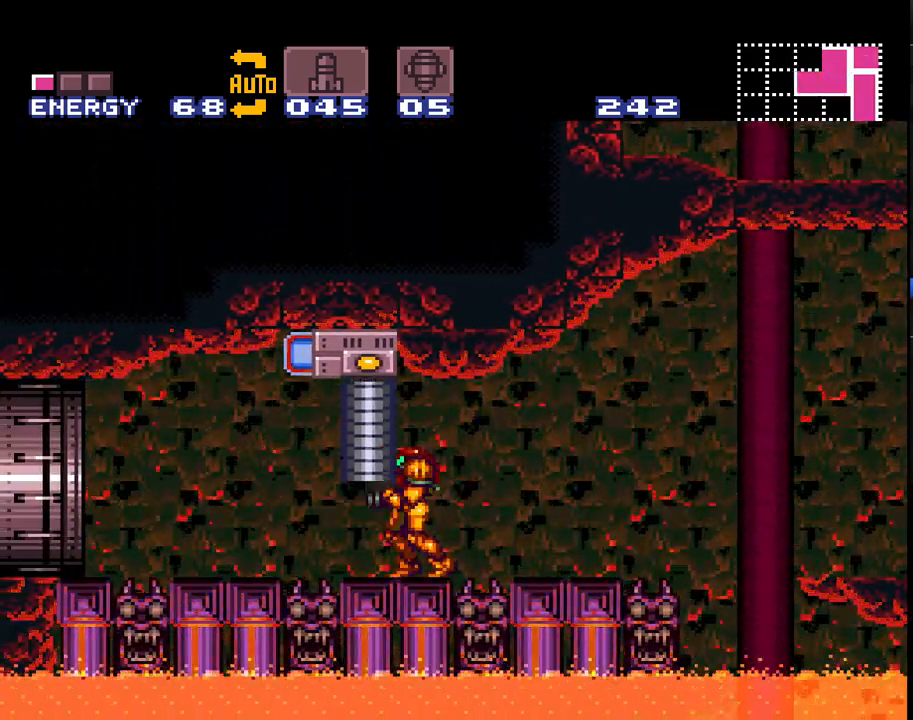
{"buttons": ["A", "DPAD_LEFT"], "events": []}
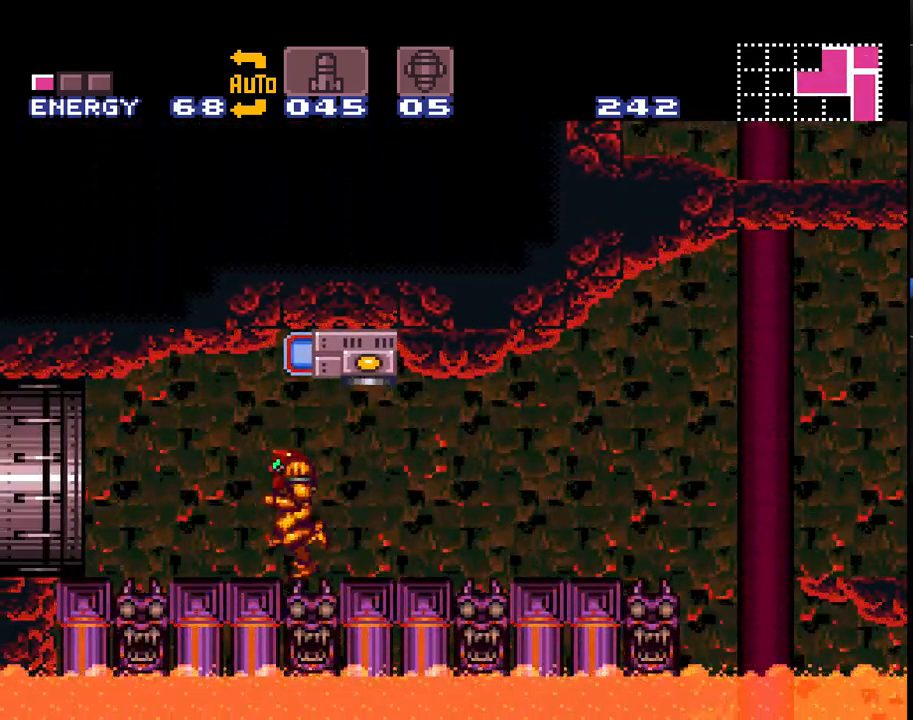
{"buttons": ["A", "DPAD_LEFT"], "events": []}
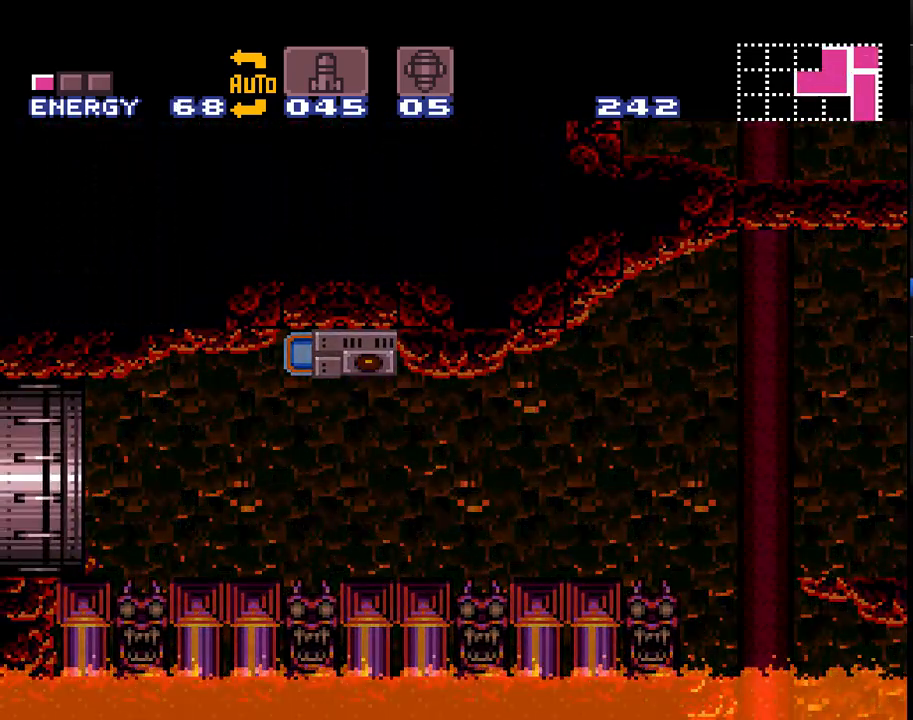
{"buttons": ["A", "DPAD_LEFT"], "events": []}
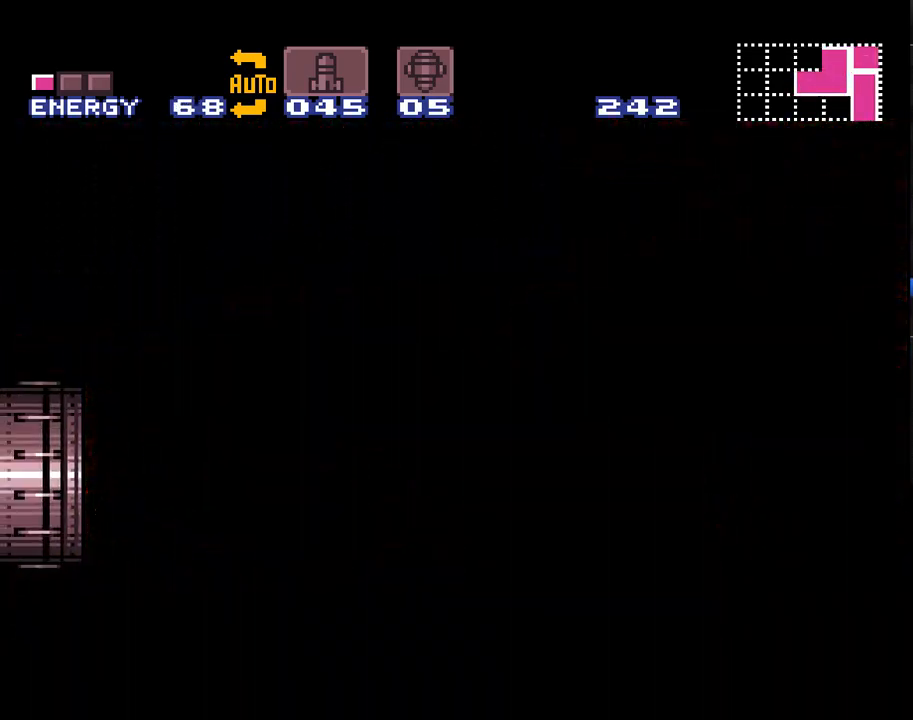
{"buttons": ["A", "DPAD_LEFT"], "events": []}